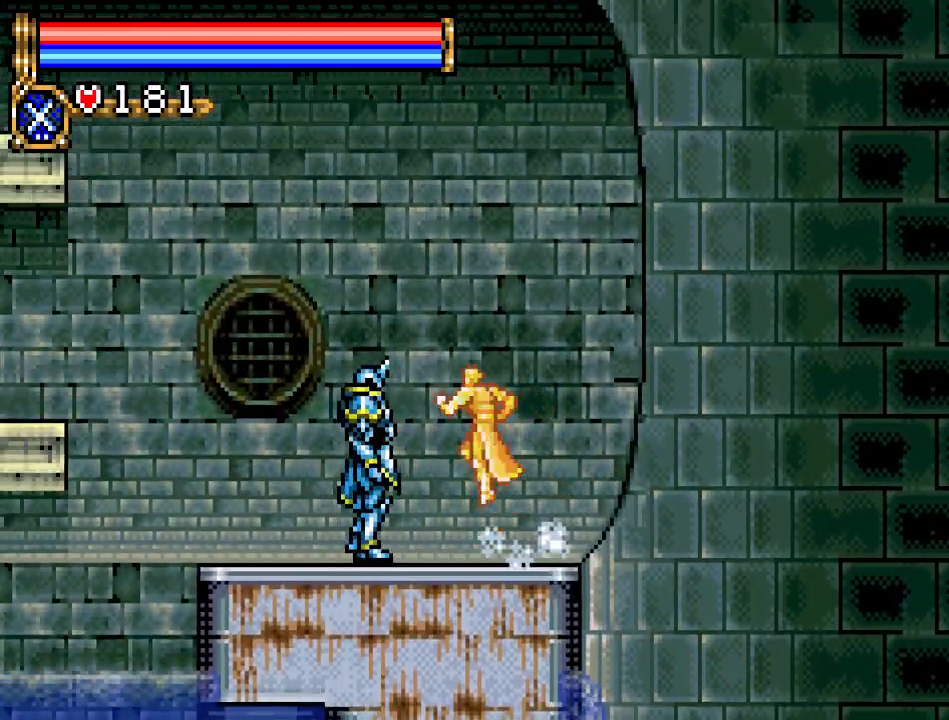
Gameplay with a controller (Nintendo layout); each line is a JSON object with the inputs held at the frame after it. "events" lists button and stick changes between this image and that frame as [ms after this image, input, new state], when the widget could be followed in between. Not read: L3 R3.
{"buttons": ["DPAD_LEFT"], "events": [[384, "A", "up"]]}
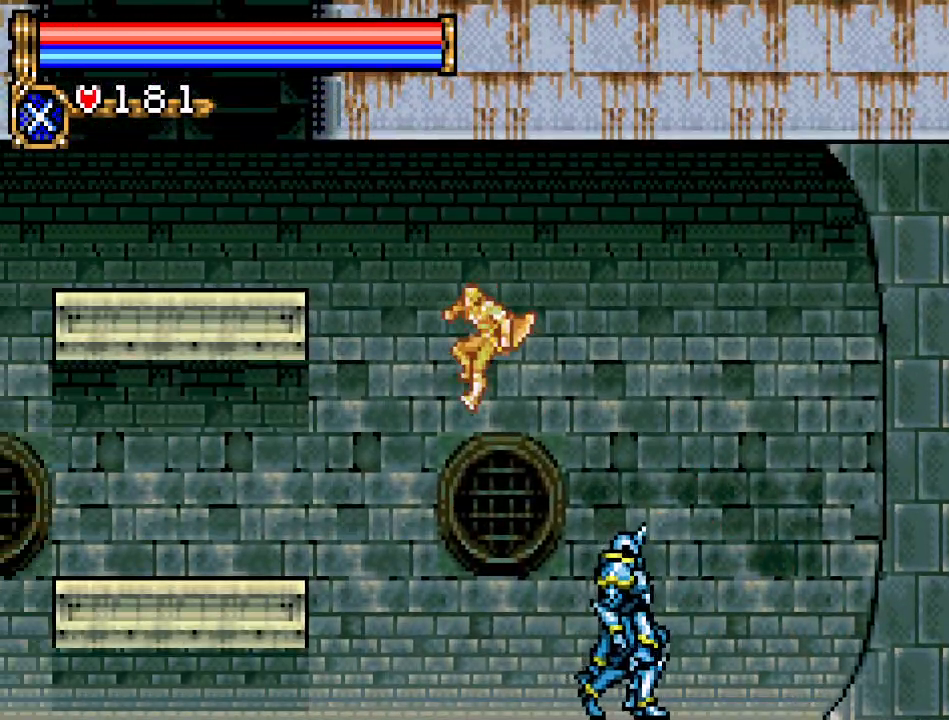
{"buttons": ["DPAD_LEFT"], "events": [[250, "A", "down"], [350, "A", "up"]]}
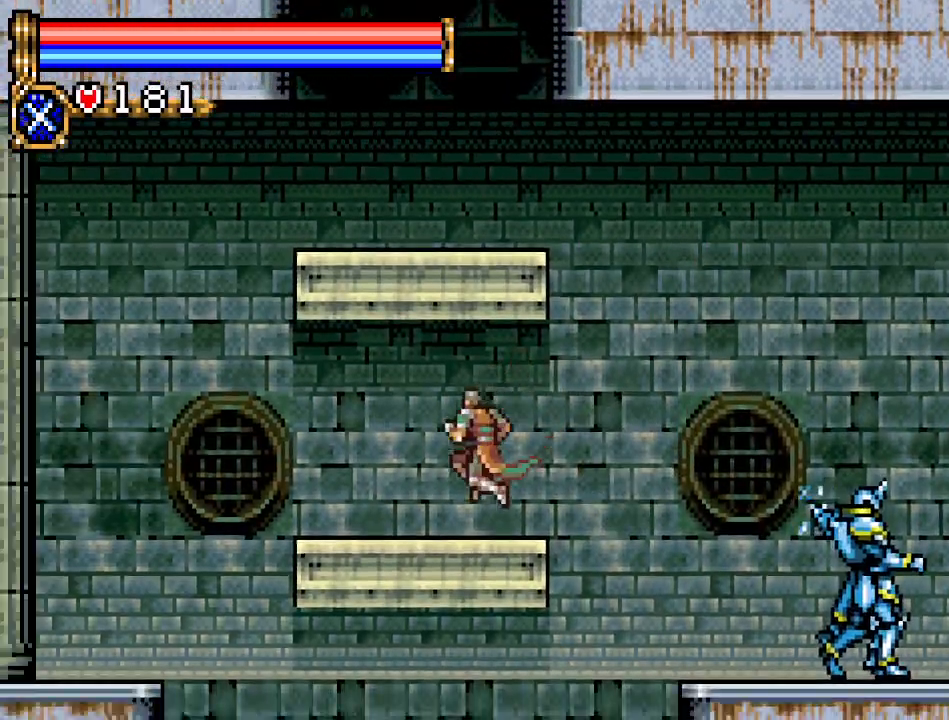
{"buttons": ["A", "B", "DPAD_LEFT"], "events": [[384, "A", "down"], [467, "B", "down"]]}
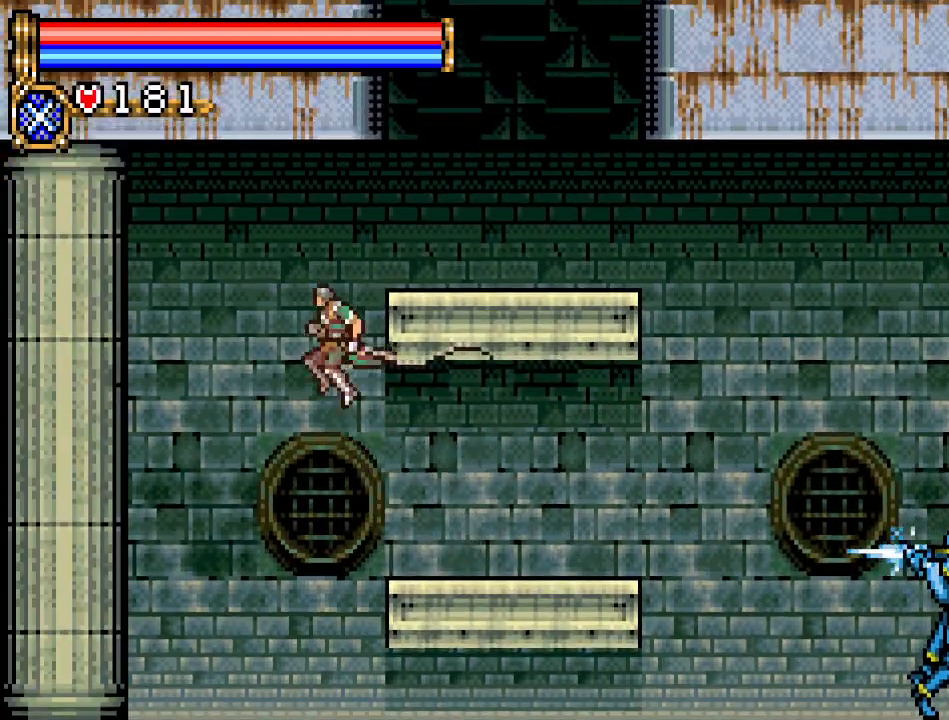
{"buttons": ["DPAD_LEFT"], "events": [[33, "A", "up"], [400, "B", "up"]]}
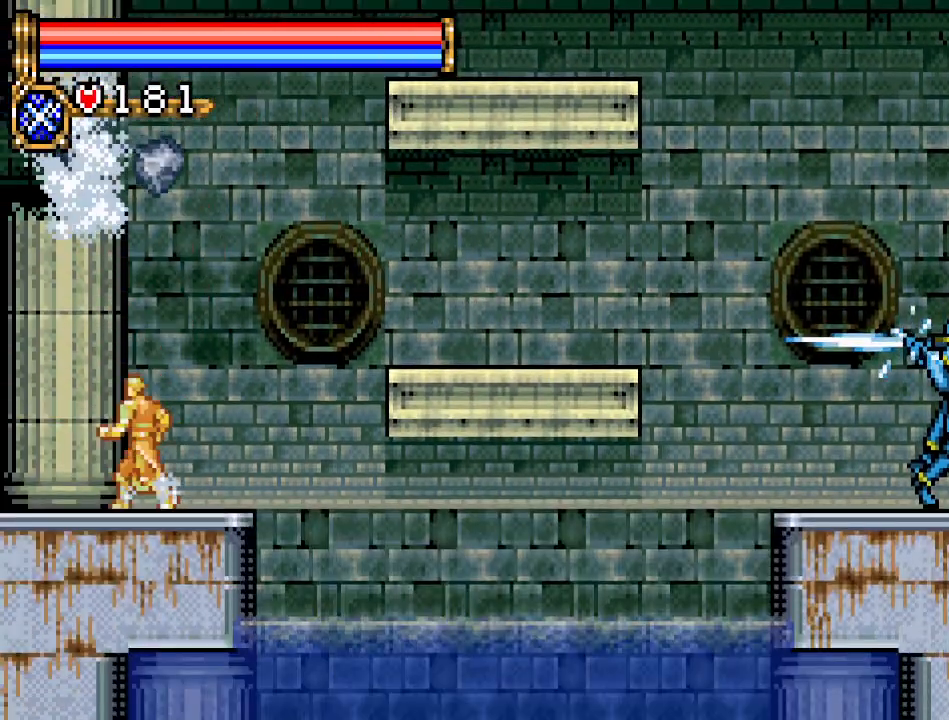
{"buttons": ["A", "DPAD_LEFT"], "events": [[184, "A", "down"]]}
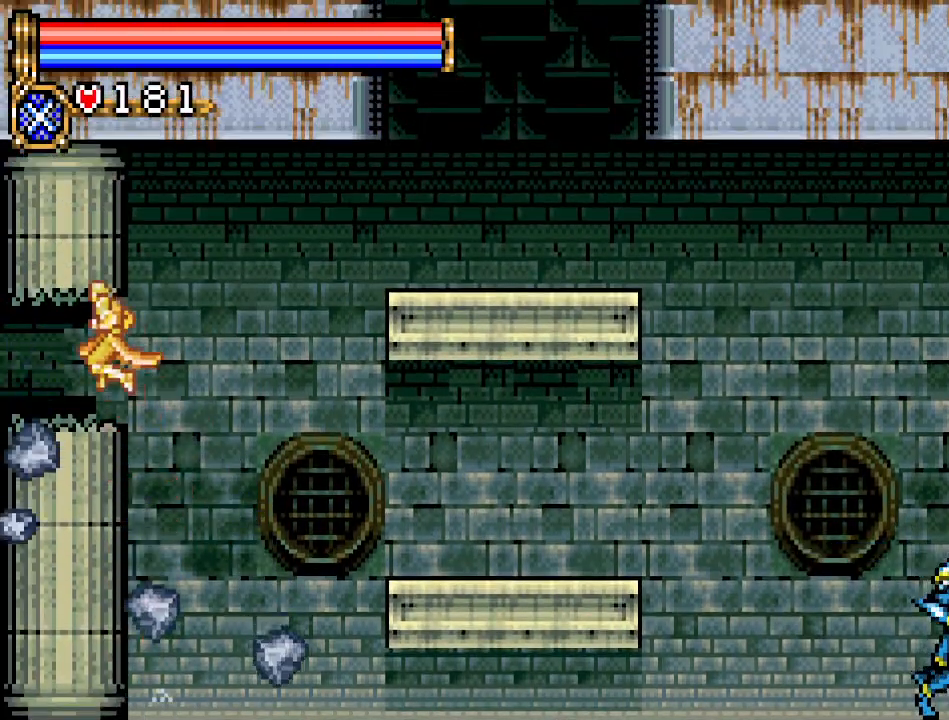
{"buttons": ["DPAD_LEFT"], "events": [[183, "A", "up"]]}
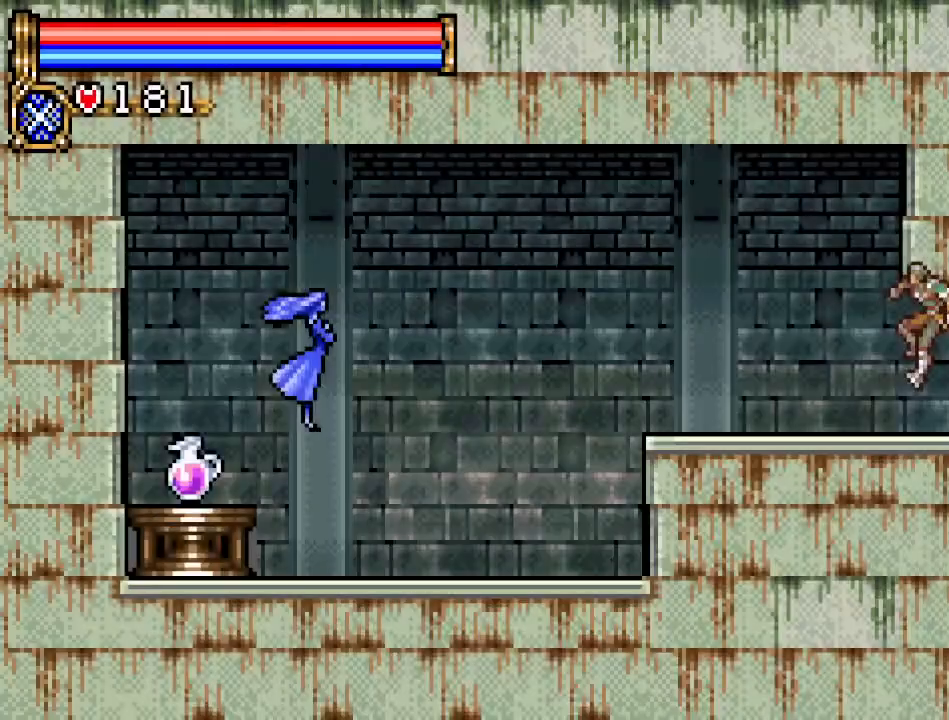
{"buttons": ["DPAD_LEFT"], "events": []}
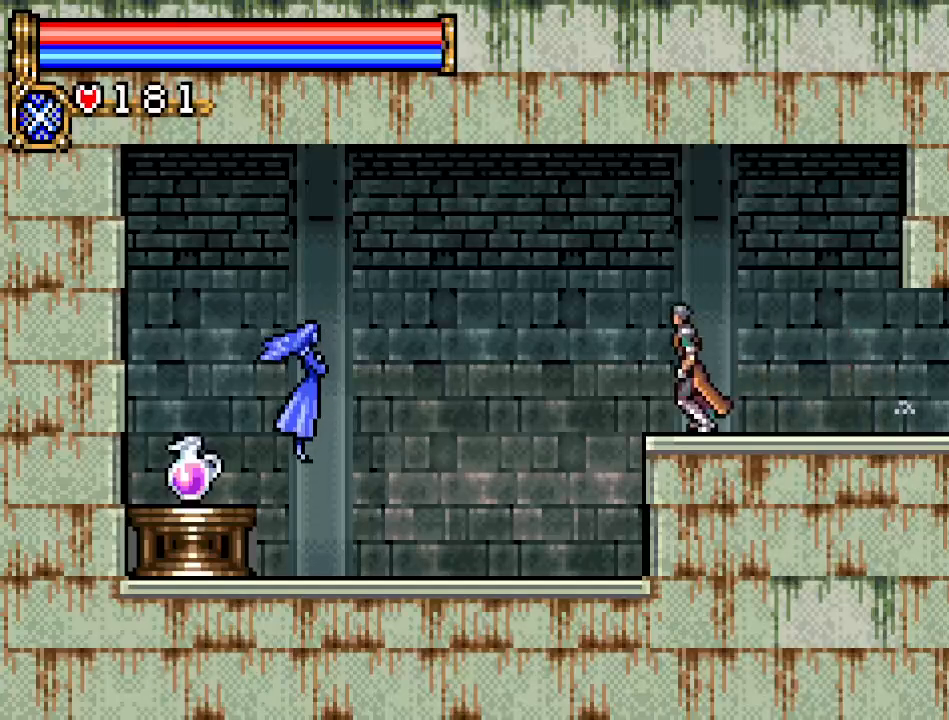
{"buttons": ["B", "DPAD_LEFT"], "events": [[133, "A", "down"], [150, "B", "down"], [217, "A", "up"]]}
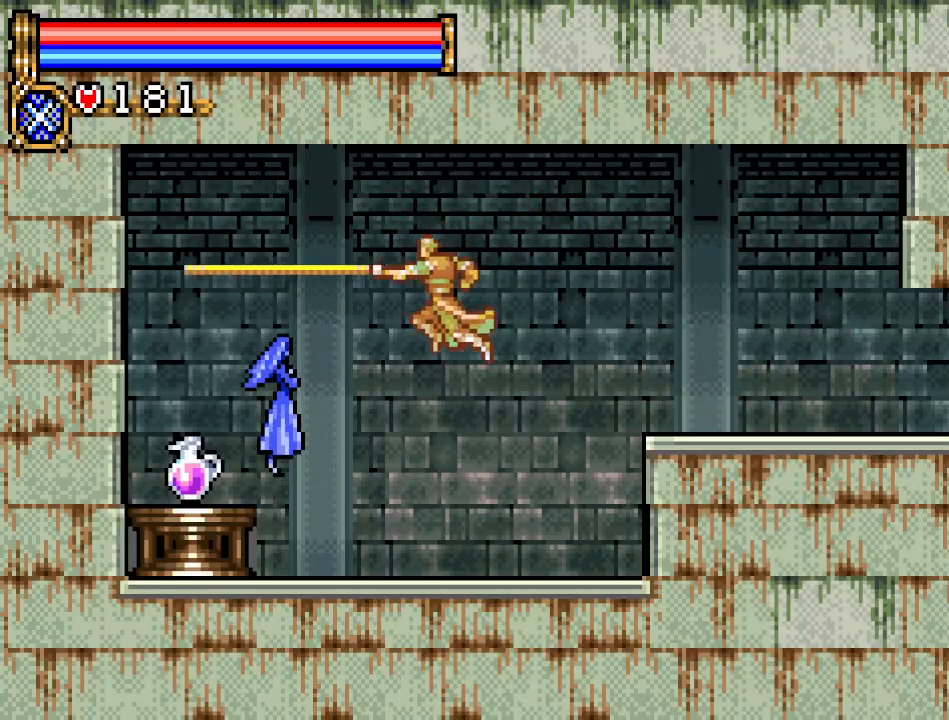
{"buttons": [], "events": [[117, "B", "up"], [250, "DPAD_LEFT", "up"]]}
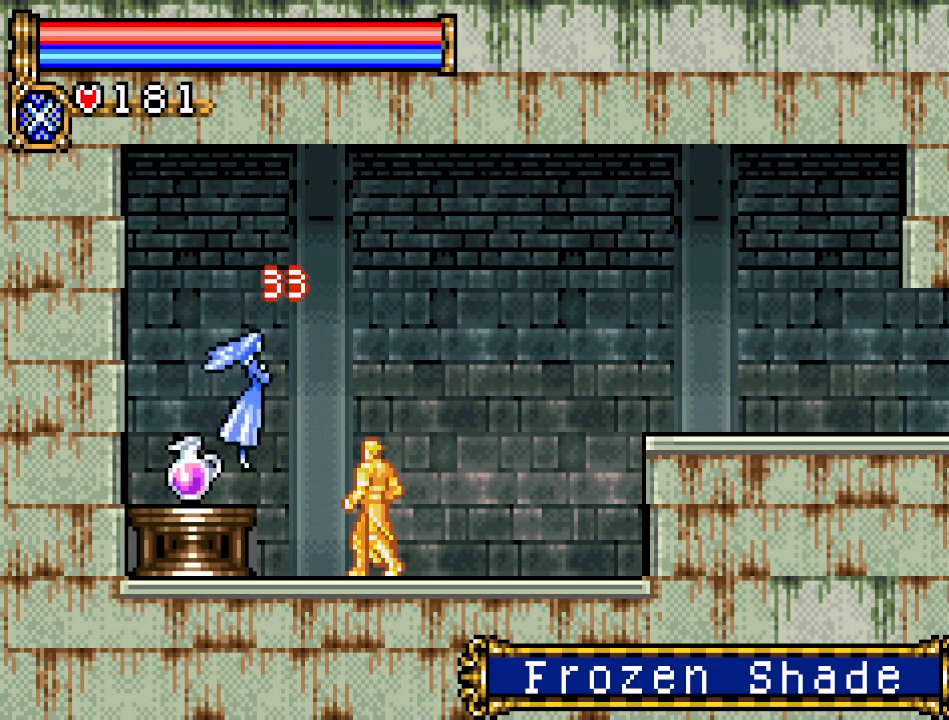
{"buttons": [], "events": []}
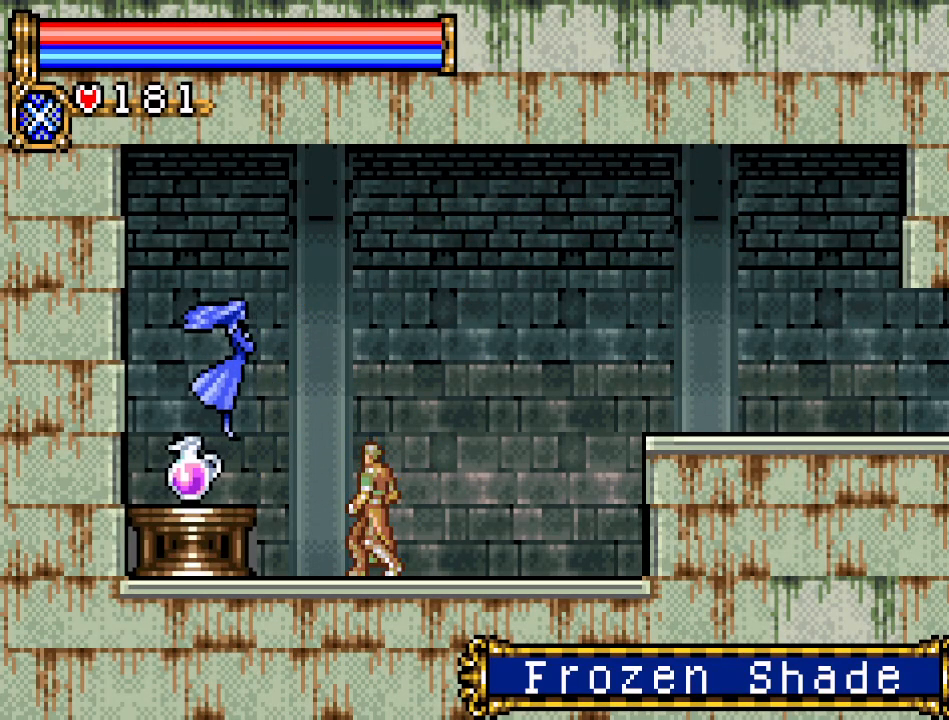
{"buttons": ["DPAD_LEFT"], "events": [[334, "DPAD_LEFT", "down"]]}
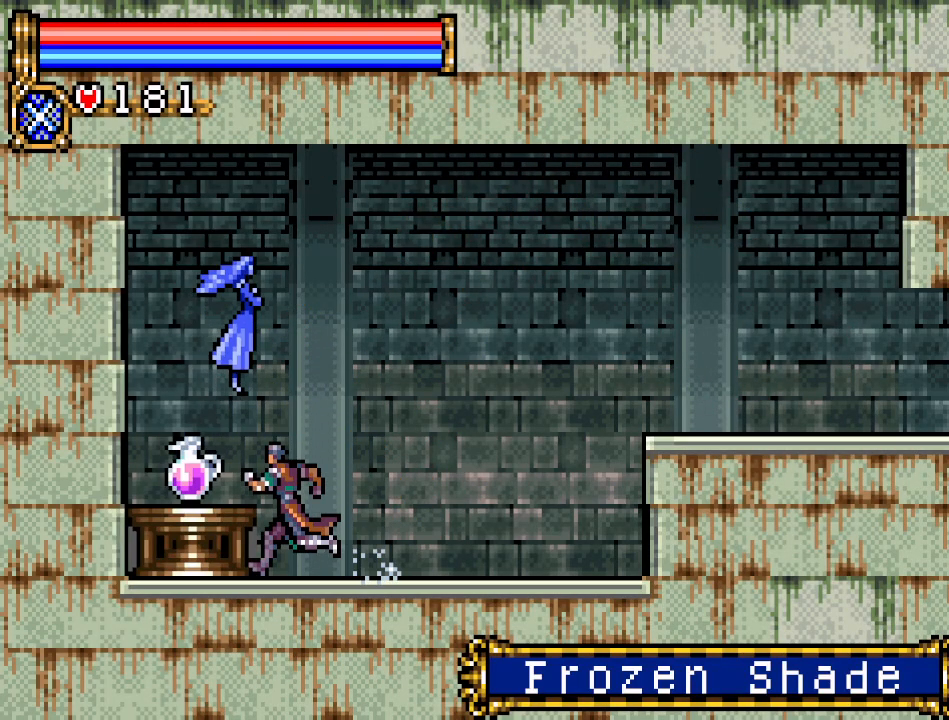
{"buttons": ["DPAD_LEFT"], "events": [[183, "A", "down"], [250, "A", "up"]]}
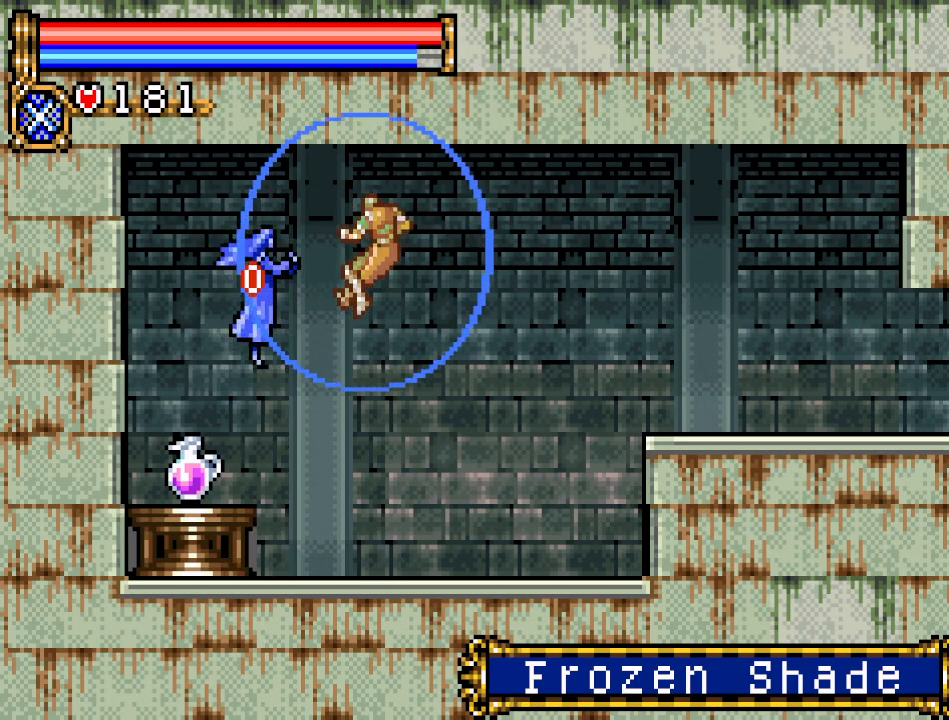
{"buttons": ["DPAD_LEFT"], "events": []}
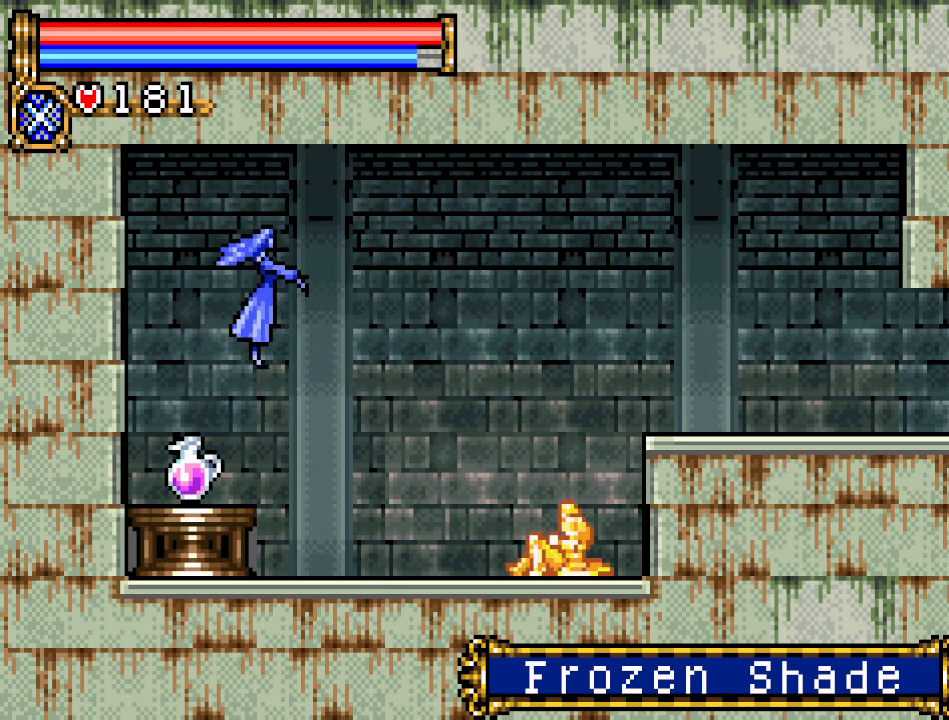
{"buttons": ["DPAD_LEFT"], "events": []}
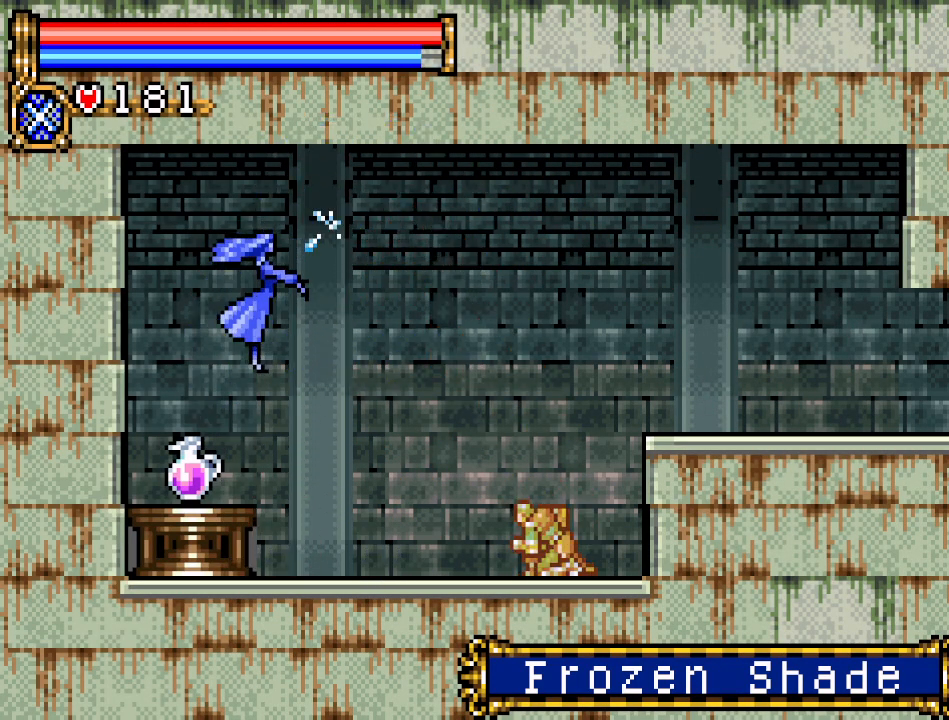
{"buttons": ["DPAD_LEFT"], "events": [[367, "A", "down"], [501, "A", "up"]]}
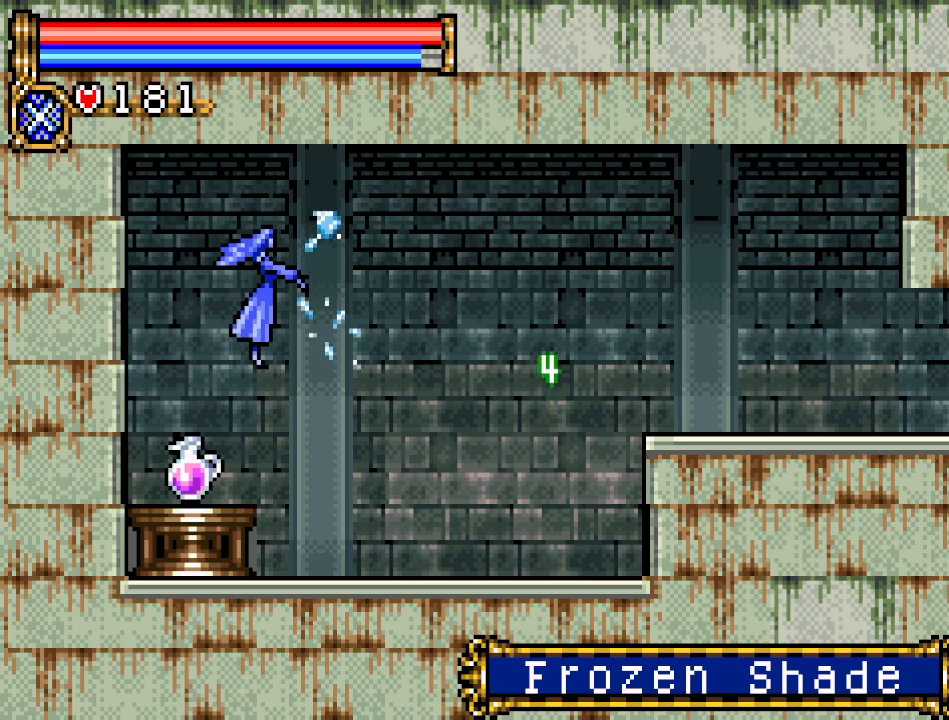
{"buttons": ["A", "DPAD_RIGHT"], "events": [[317, "DPAD_LEFT", "up"], [500, "A", "down"], [500, "DPAD_RIGHT", "down"]]}
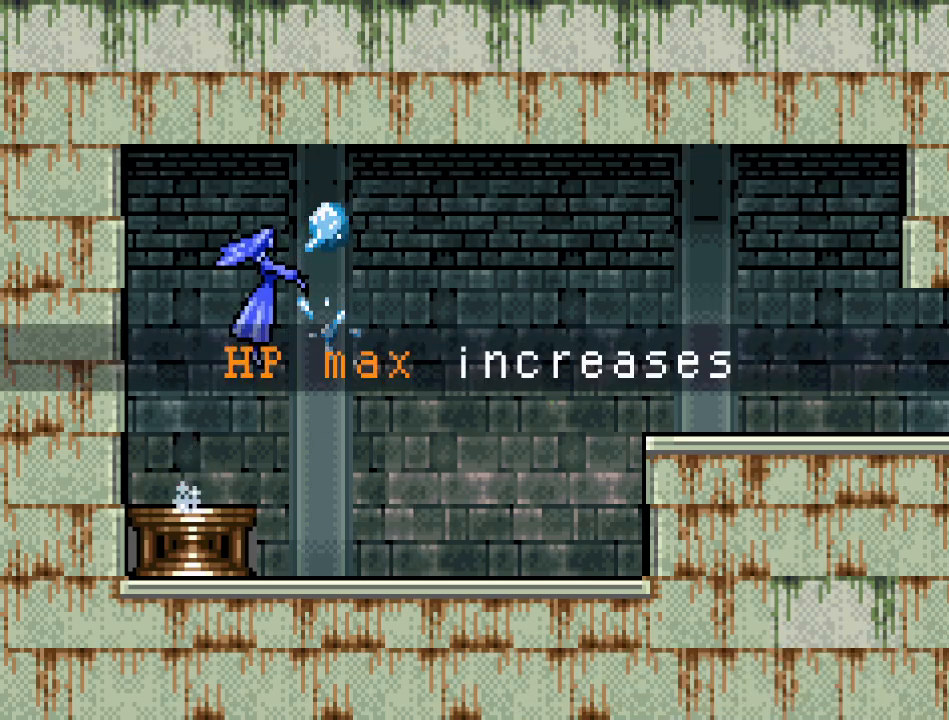
{"buttons": ["DPAD_RIGHT"], "events": [[84, "A", "up"]]}
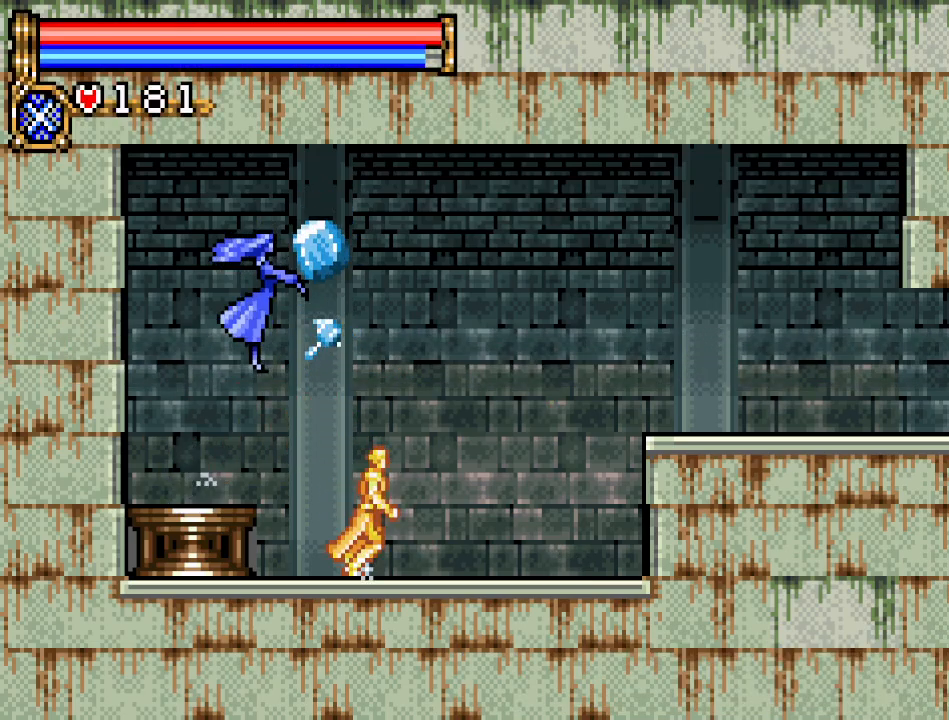
{"buttons": ["DPAD_RIGHT"], "events": [[300, "A", "down"], [467, "A", "up"]]}
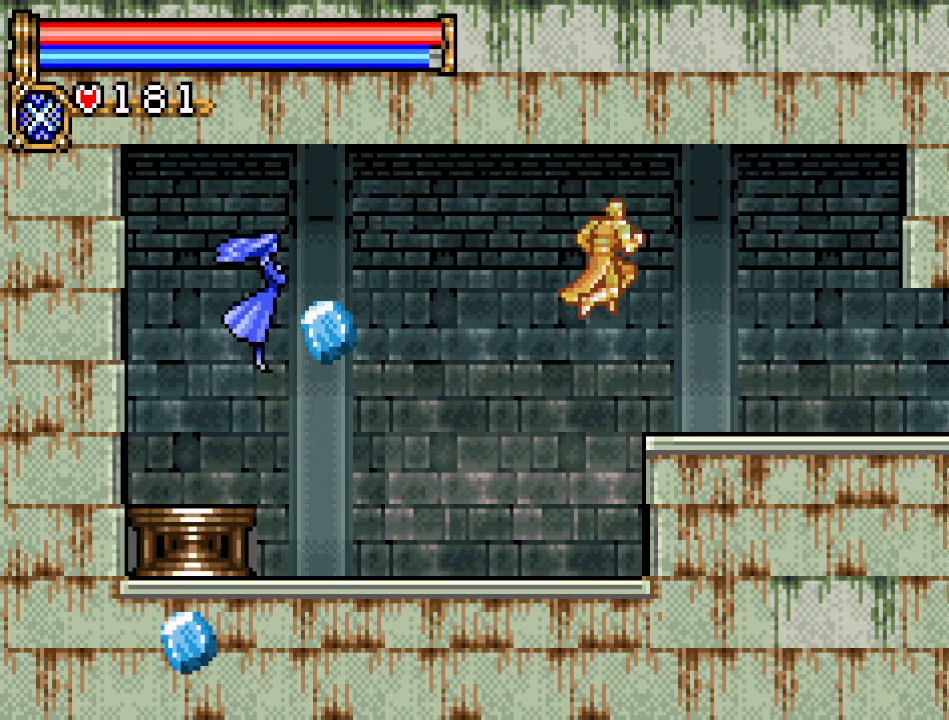
{"buttons": ["DPAD_RIGHT"], "events": []}
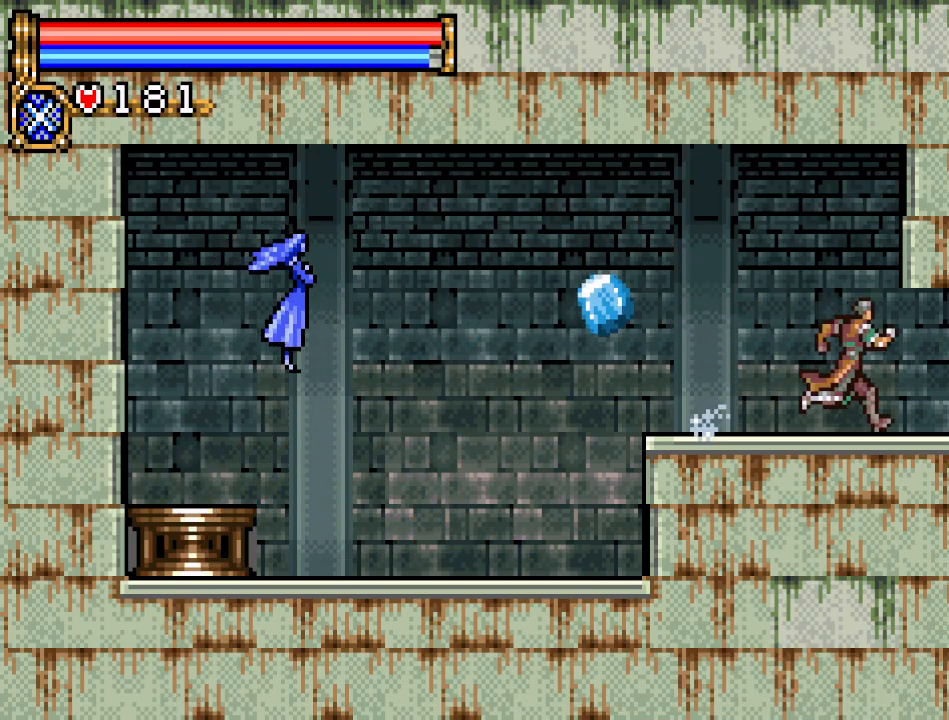
{"buttons": ["DPAD_RIGHT"], "events": []}
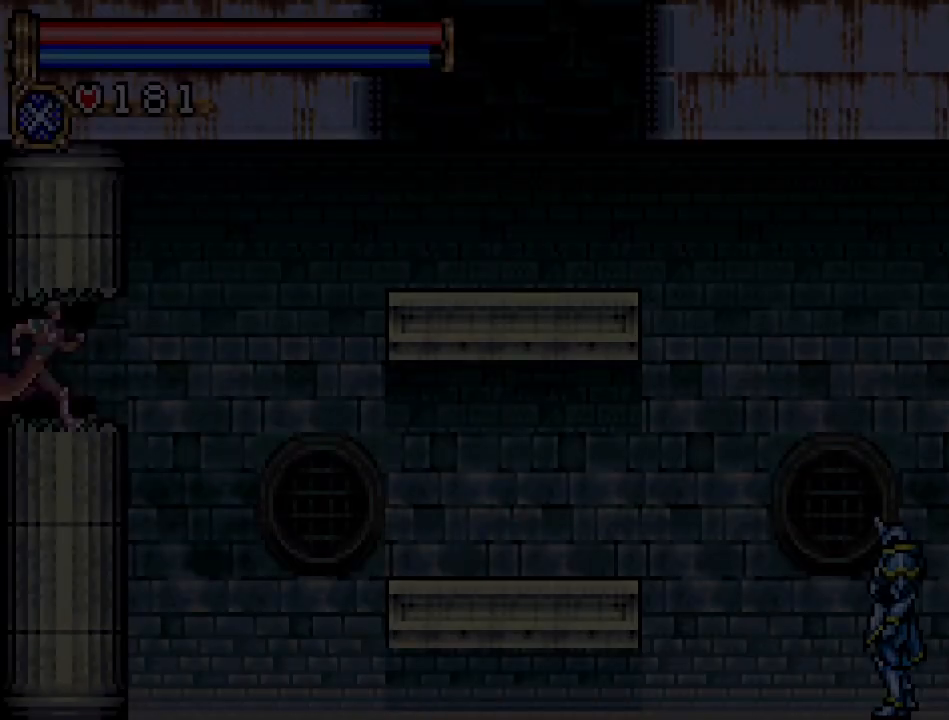
{"buttons": ["A", "DPAD_RIGHT"], "events": [[401, "A", "down"]]}
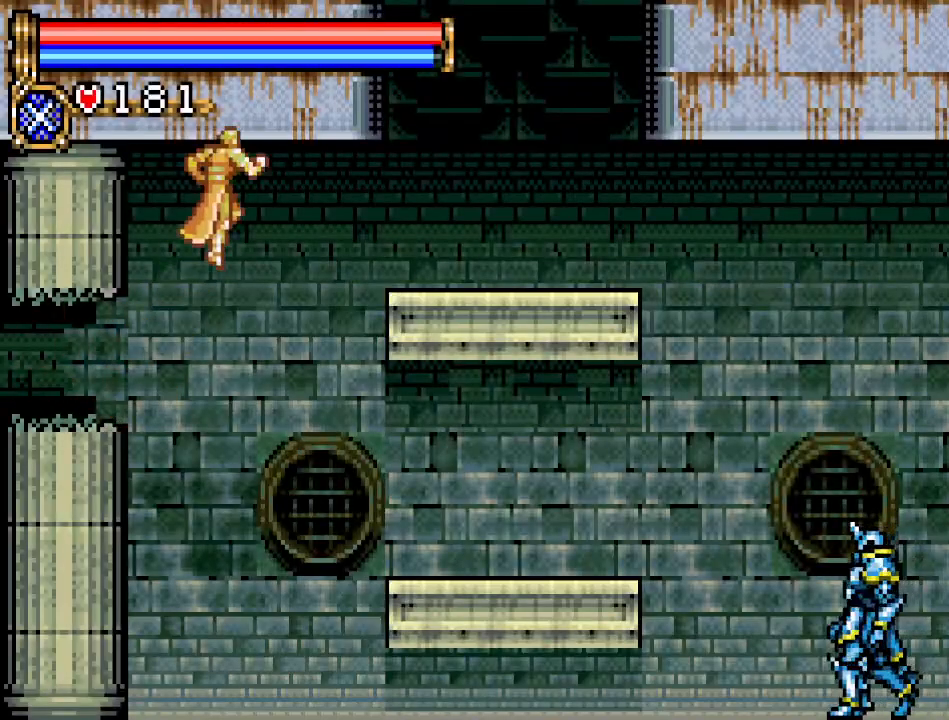
{"buttons": ["A", "DPAD_RIGHT"], "events": [[150, "A", "up"], [333, "A", "down"]]}
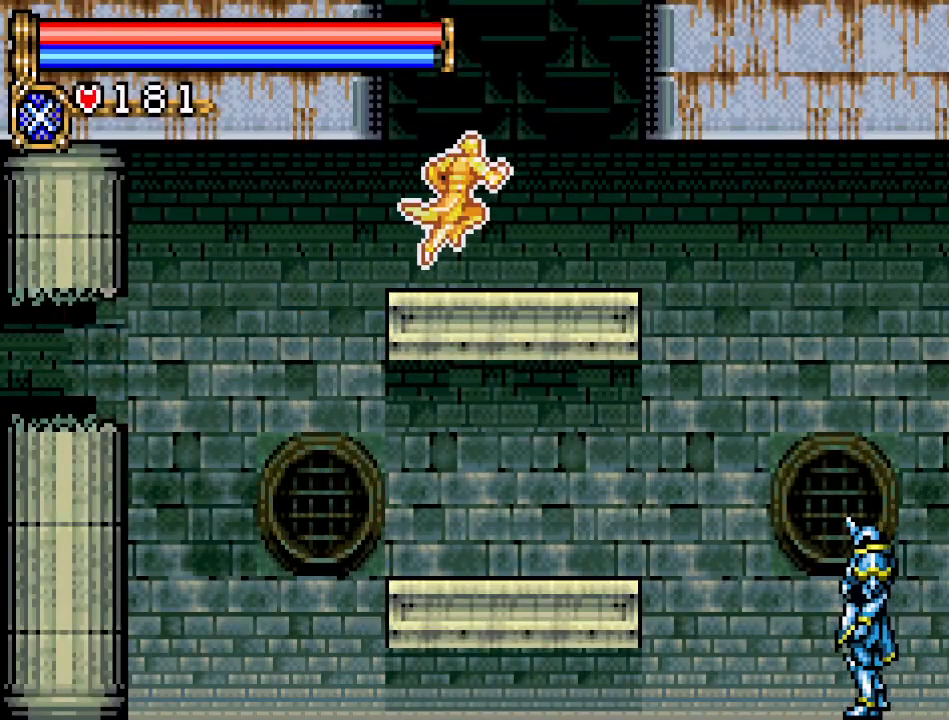
{"buttons": ["DPAD_UP"], "events": [[34, "A", "up"], [34, "DPAD_RIGHT", "up"], [34, "DPAD_UP", "down"], [34, "R1", "down"], [184, "R1", "up"]]}
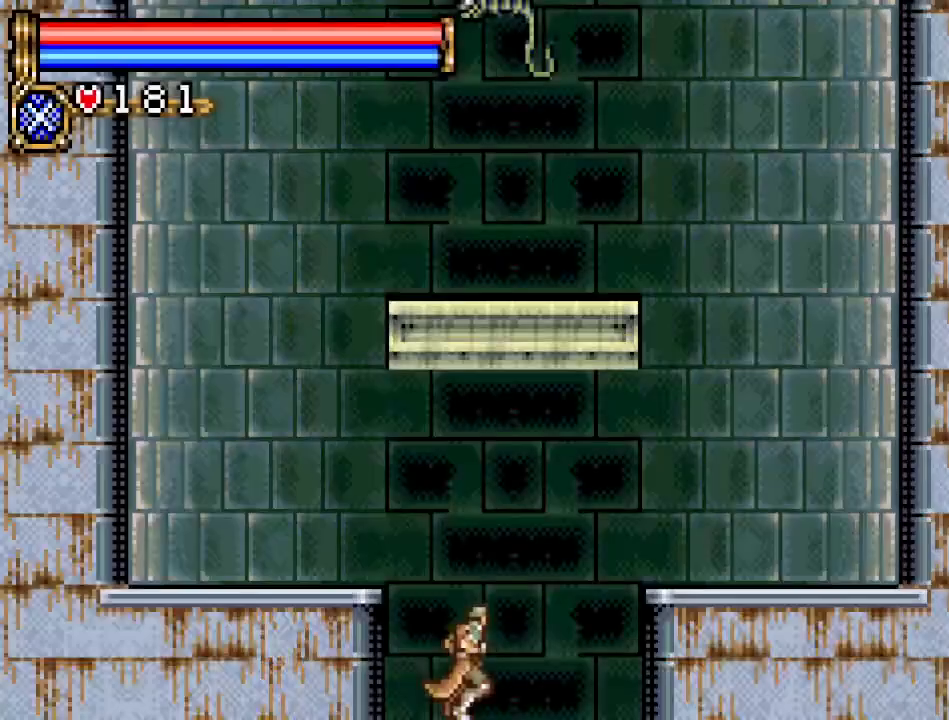
{"buttons": ["DPAD_UP"], "events": []}
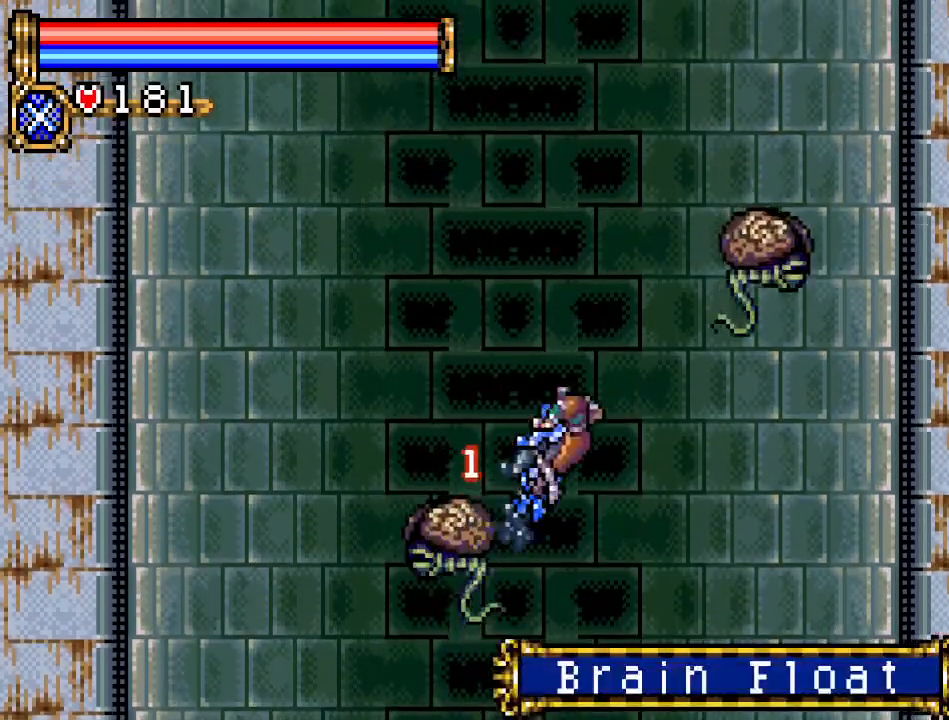
{"buttons": [], "events": [[234, "DPAD_UP", "up"]]}
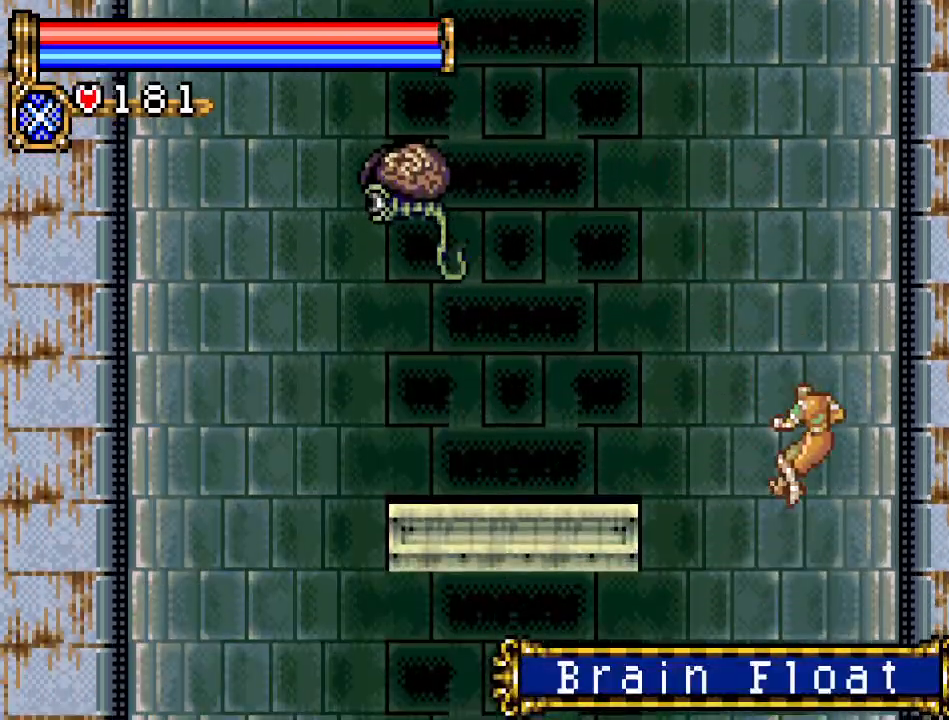
{"buttons": [], "events": []}
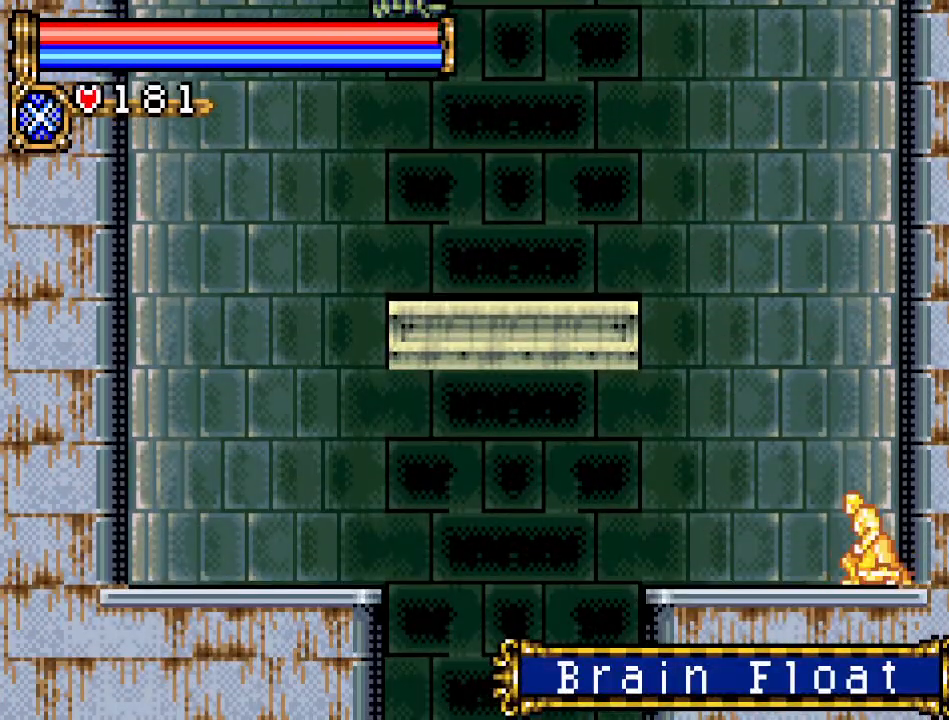
{"buttons": ["A", "DPAD_UP", "DPAD_LEFT"], "events": [[267, "DPAD_LEFT", "down"], [301, "DPAD_UP", "down"], [468, "A", "down"]]}
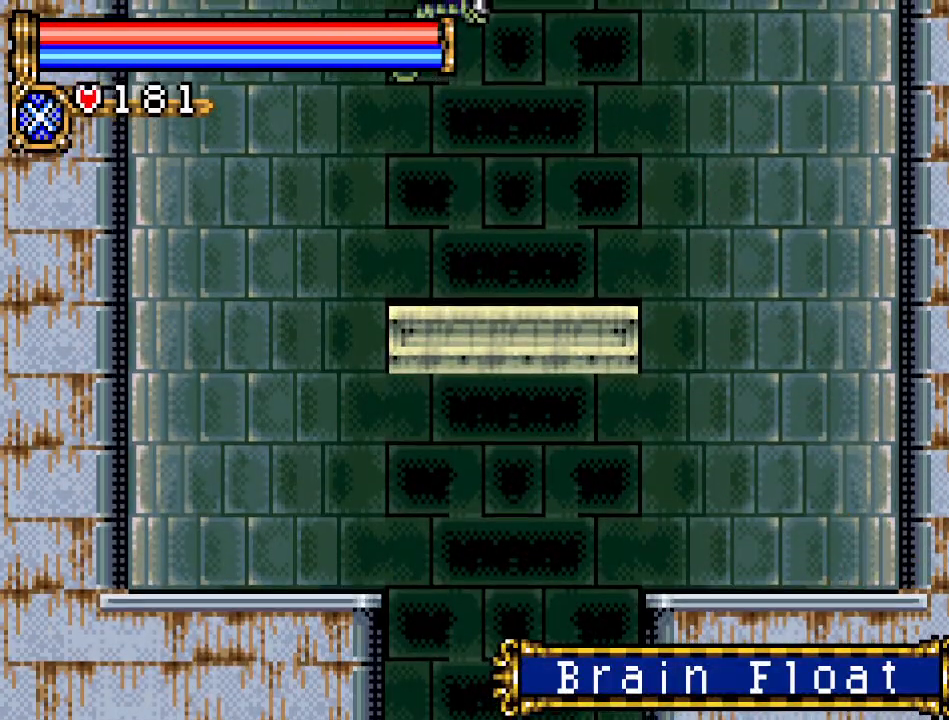
{"buttons": ["DPAD_UP", "DPAD_LEFT"], "events": [[234, "R1", "down"], [367, "R1", "up"], [434, "A", "up"]]}